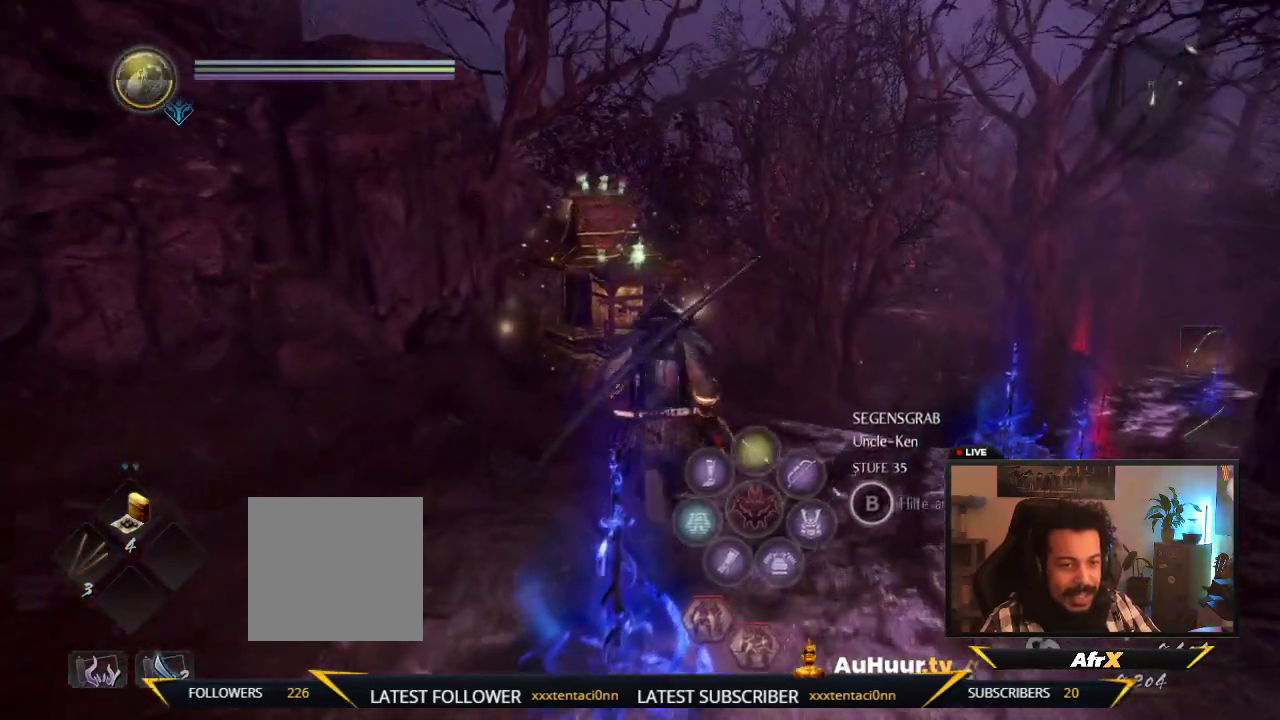
Gameplay with a controller (Xbox layout); each line is a JSON object with the inputs held at the frame after it (dt_ms = milliseconds from this image to that frame). "events" lists button and stick changes between this image and that frame as [ms after this image, input, new state], when the widget could be followed in between. This overlay highlights the sticks when they move; stick clicks (L3 R3) are not distinguishable. Not read: L3 R3.
{"dt_ms": 500, "buttons": [], "left_stick": "up", "right_stick": "center", "events": []}
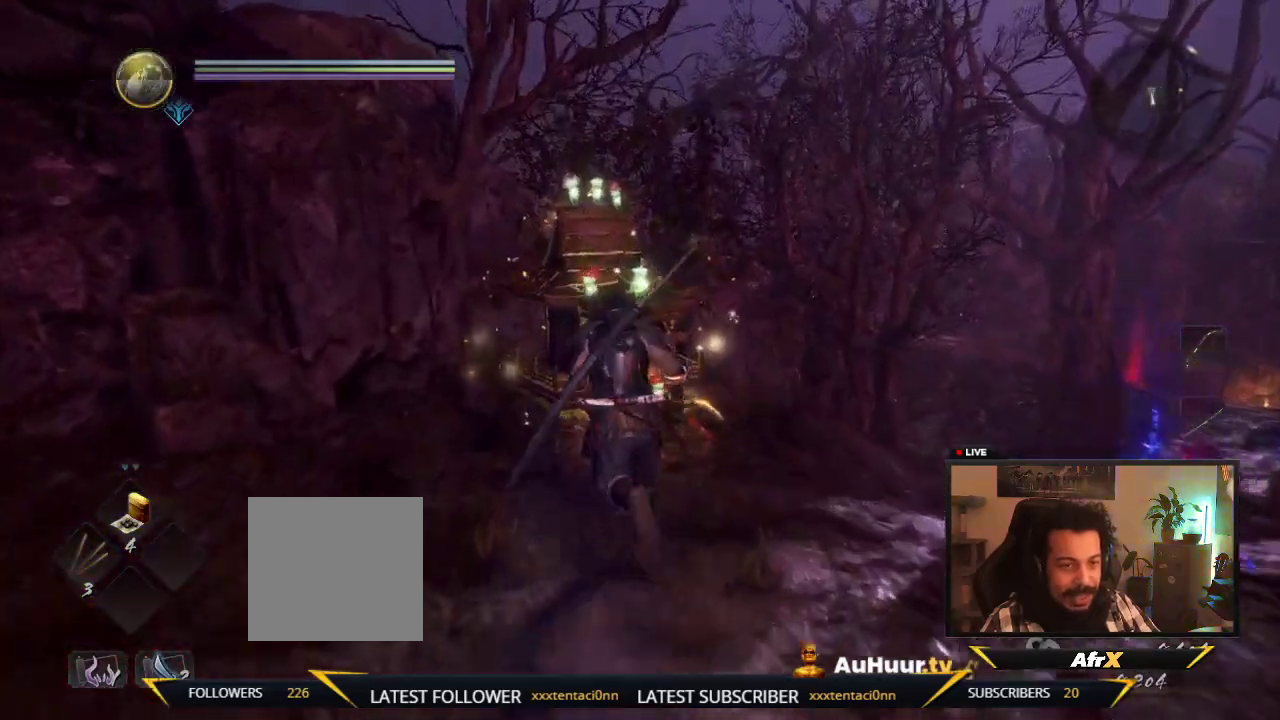
{"dt_ms": 500, "buttons": ["B"], "left_stick": "center", "right_stick": "center", "events": [[383, "B", "down"], [433, "left_stick", "center"]]}
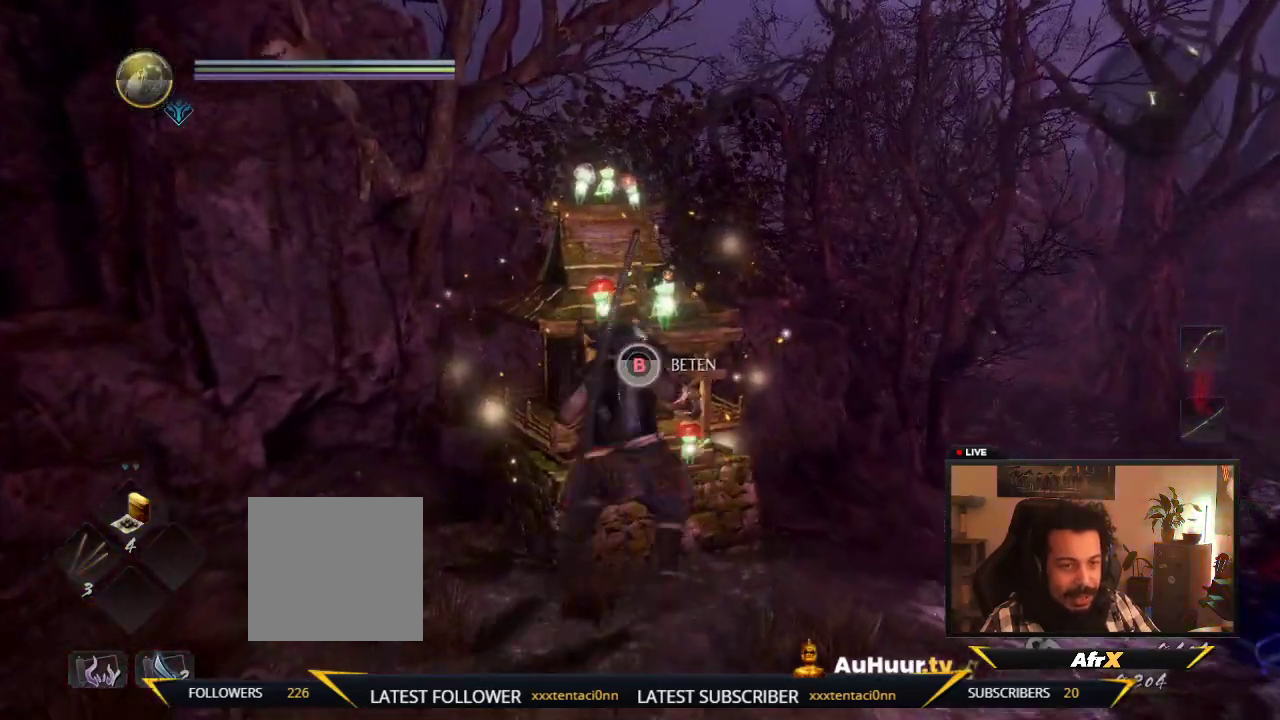
{"dt_ms": 500, "buttons": ["B"], "left_stick": "center", "right_stick": "center", "events": []}
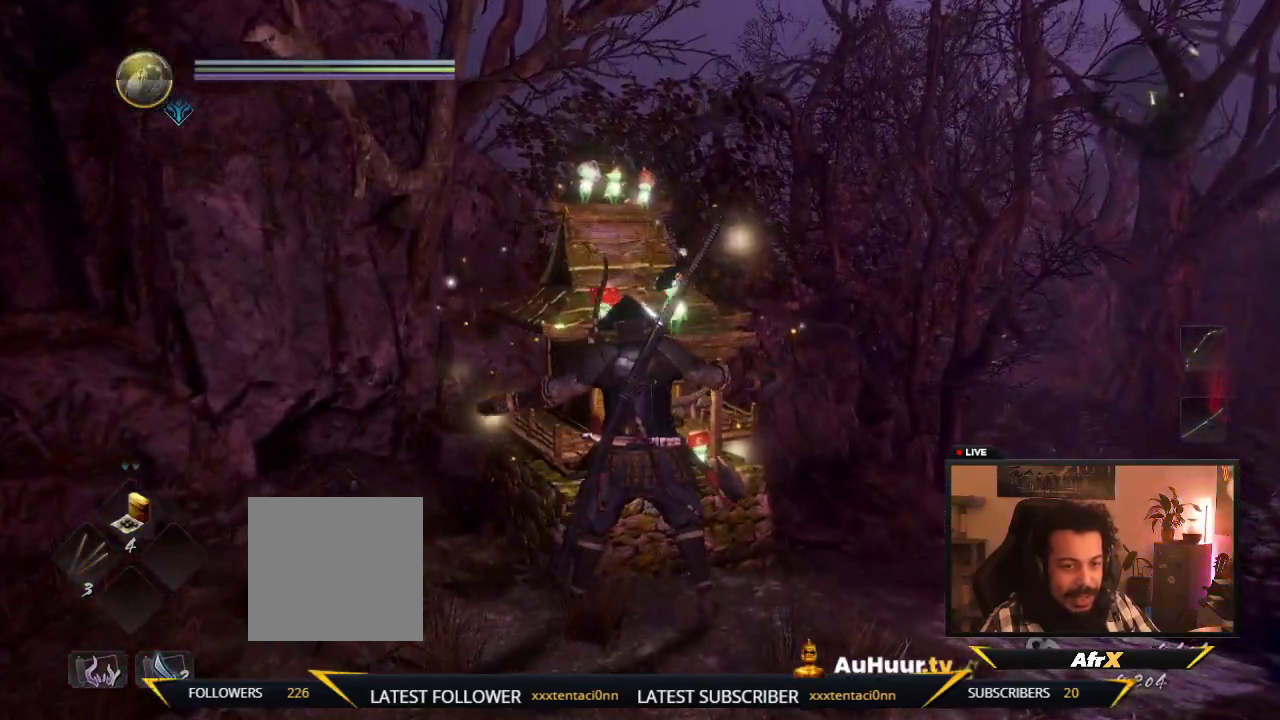
{"dt_ms": 500, "buttons": [], "left_stick": "center", "right_stick": "center", "events": [[383, "B", "up"]]}
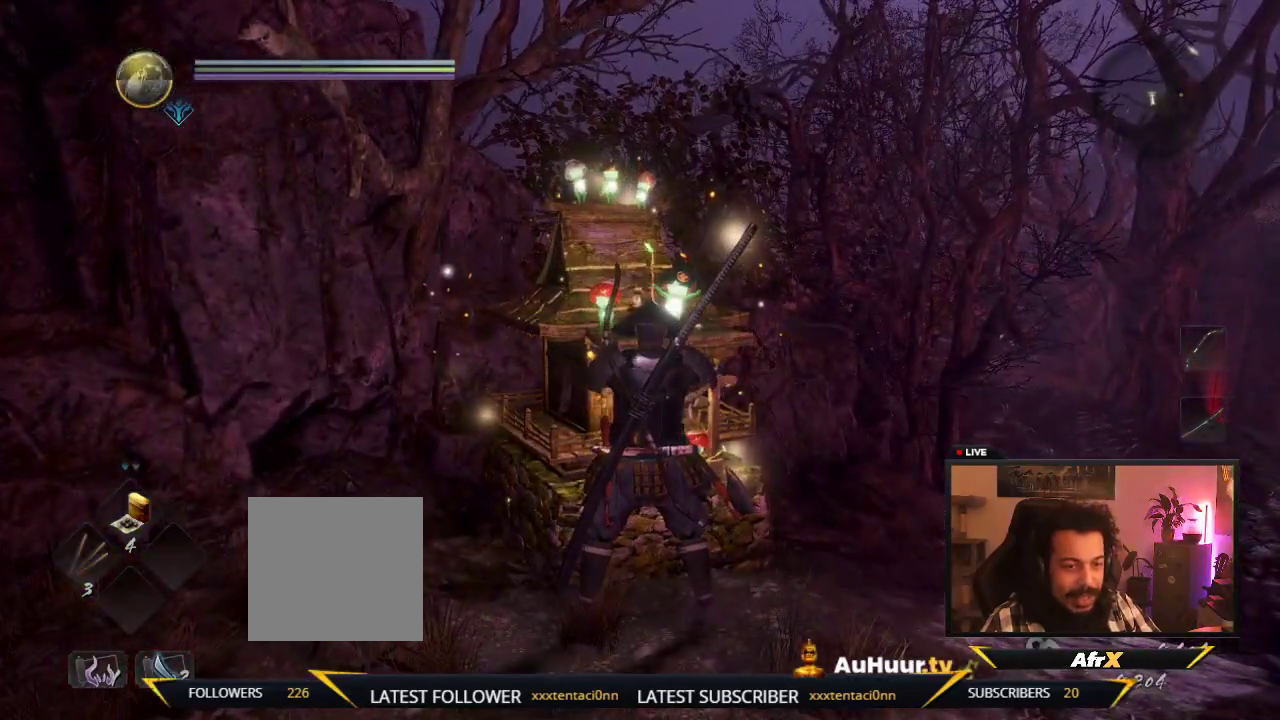
{"dt_ms": 600, "buttons": [], "left_stick": "center", "right_stick": "center", "events": []}
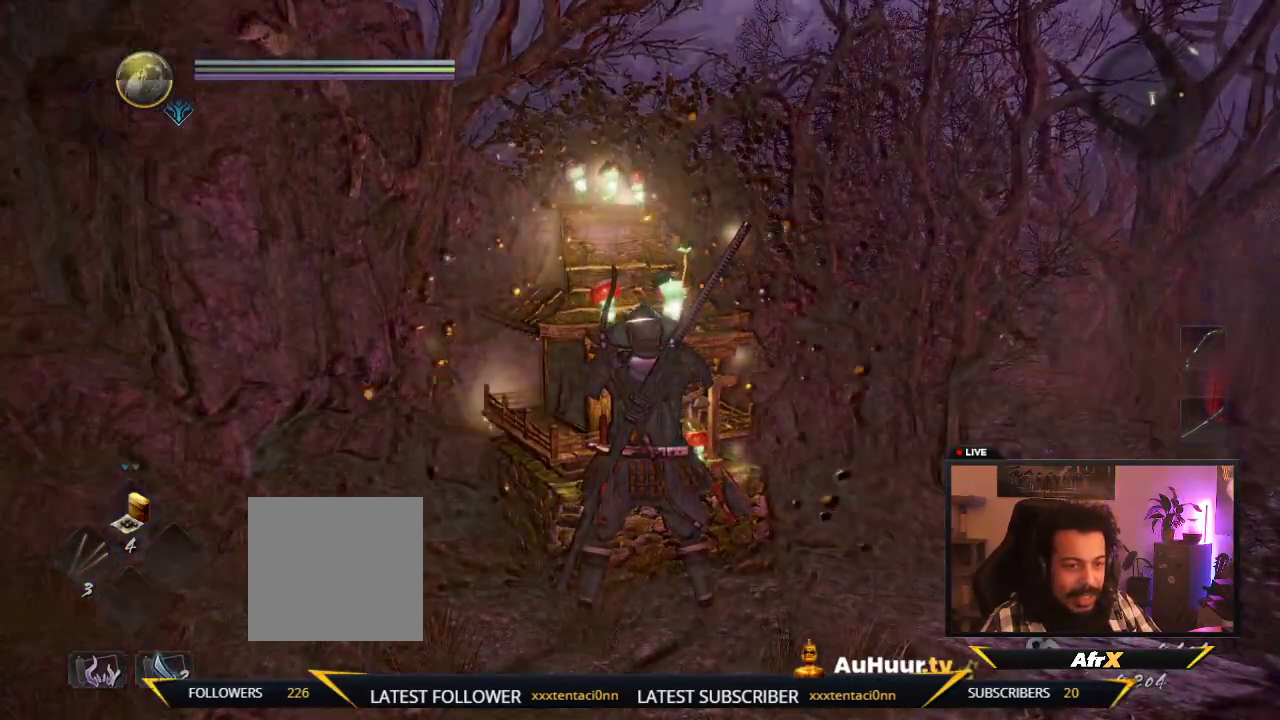
{"dt_ms": 400, "buttons": [], "left_stick": "center", "right_stick": "center", "events": []}
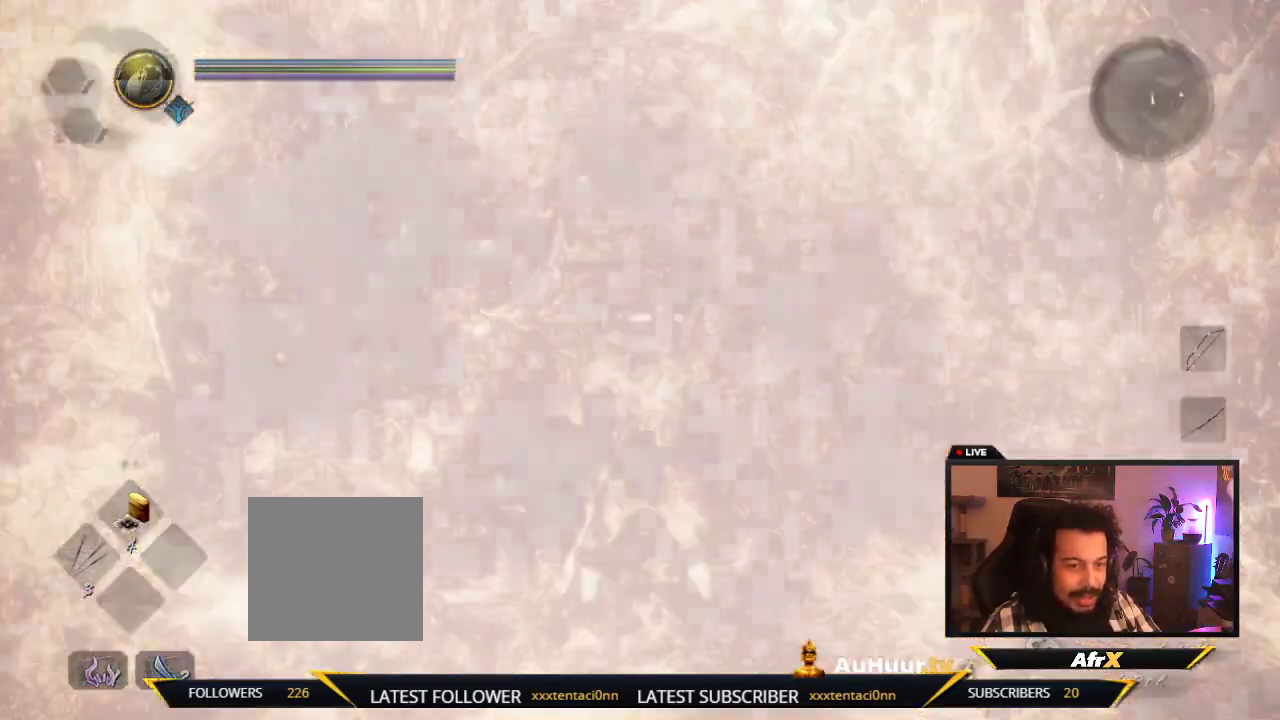
{"dt_ms": 400, "buttons": [], "left_stick": "center", "right_stick": "center", "events": []}
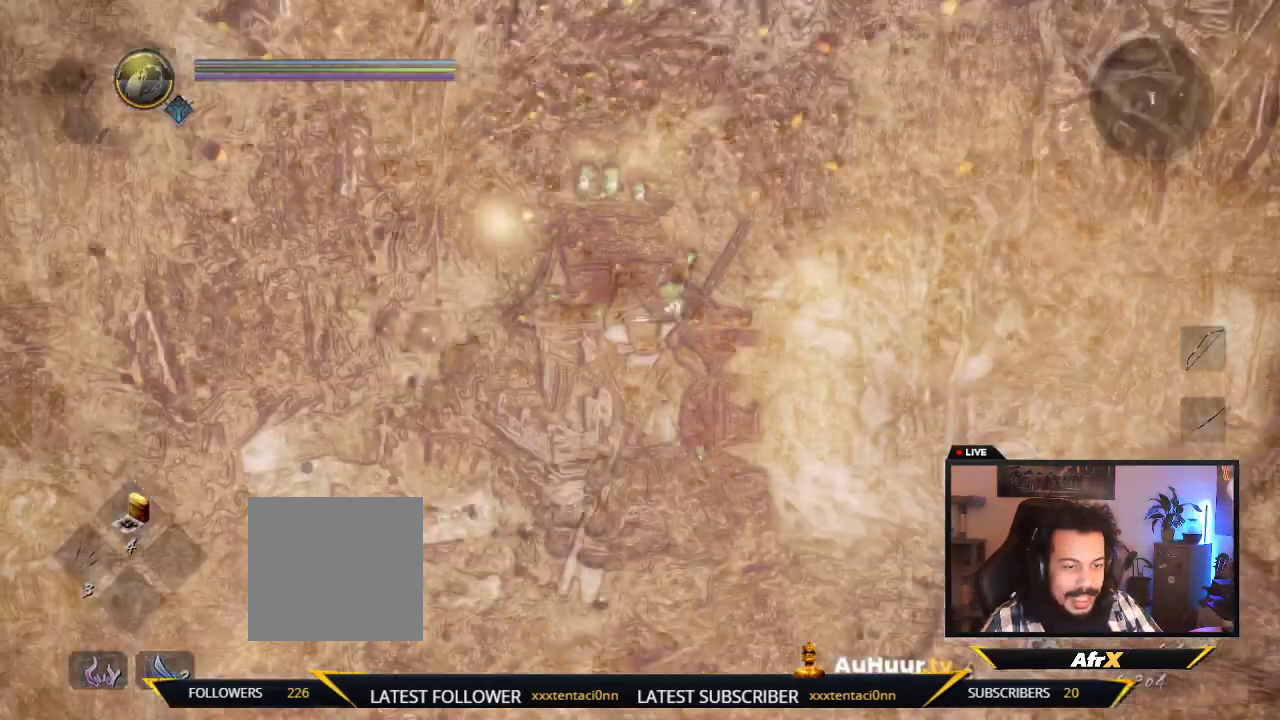
{"dt_ms": 800, "buttons": [], "left_stick": "center", "right_stick": "center", "events": []}
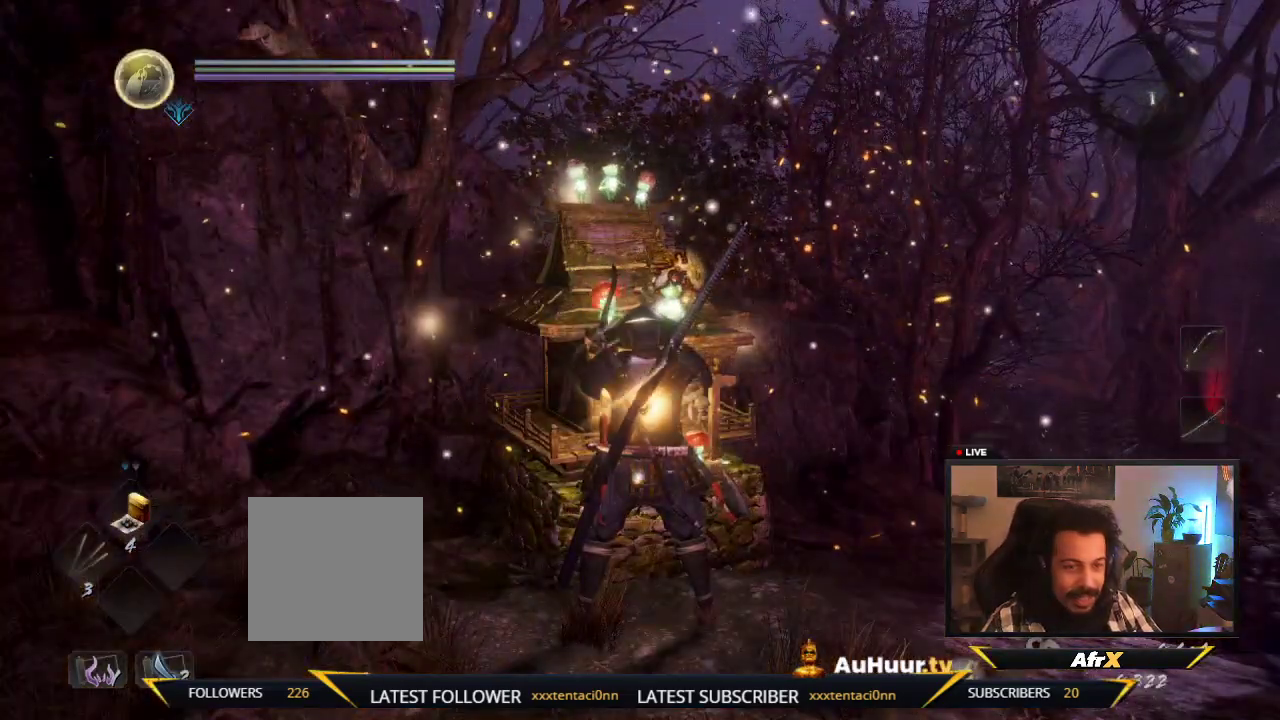
{"dt_ms": 300, "buttons": [], "left_stick": "center", "right_stick": "center", "events": []}
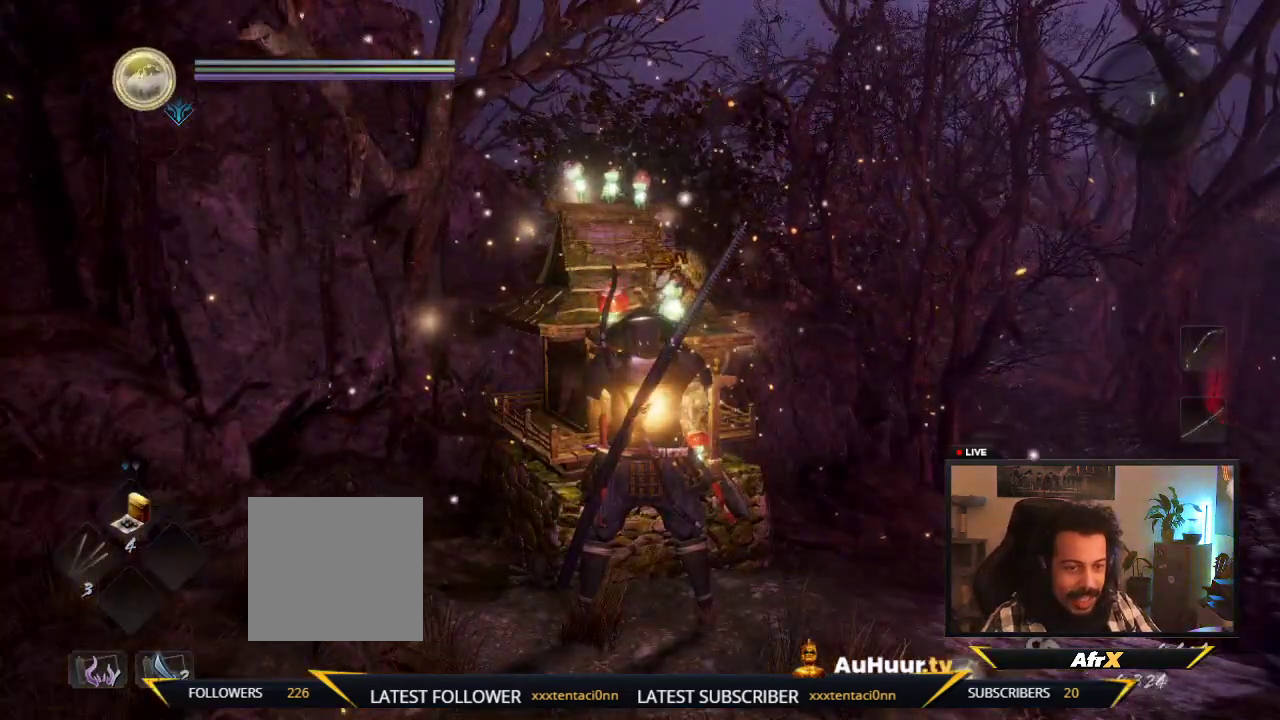
{"dt_ms": 500, "buttons": [], "left_stick": "center", "right_stick": "center", "events": []}
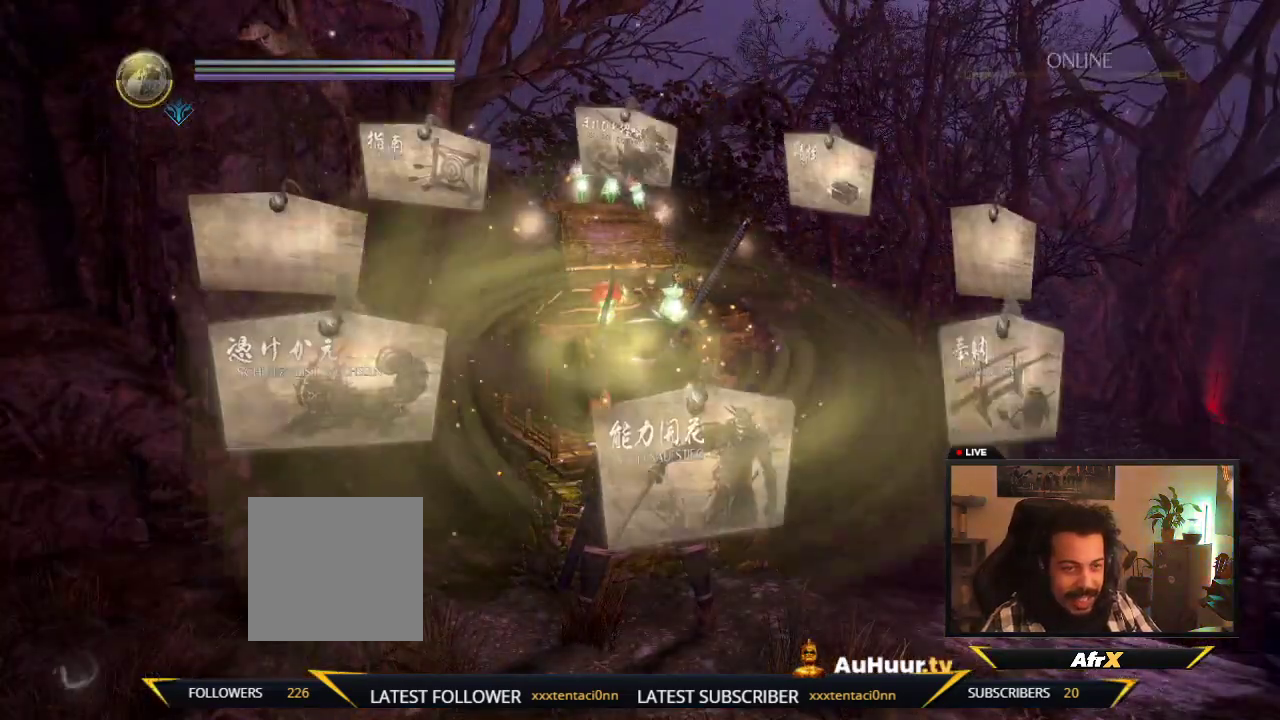
{"dt_ms": 500, "buttons": [], "left_stick": "center", "right_stick": "center", "events": []}
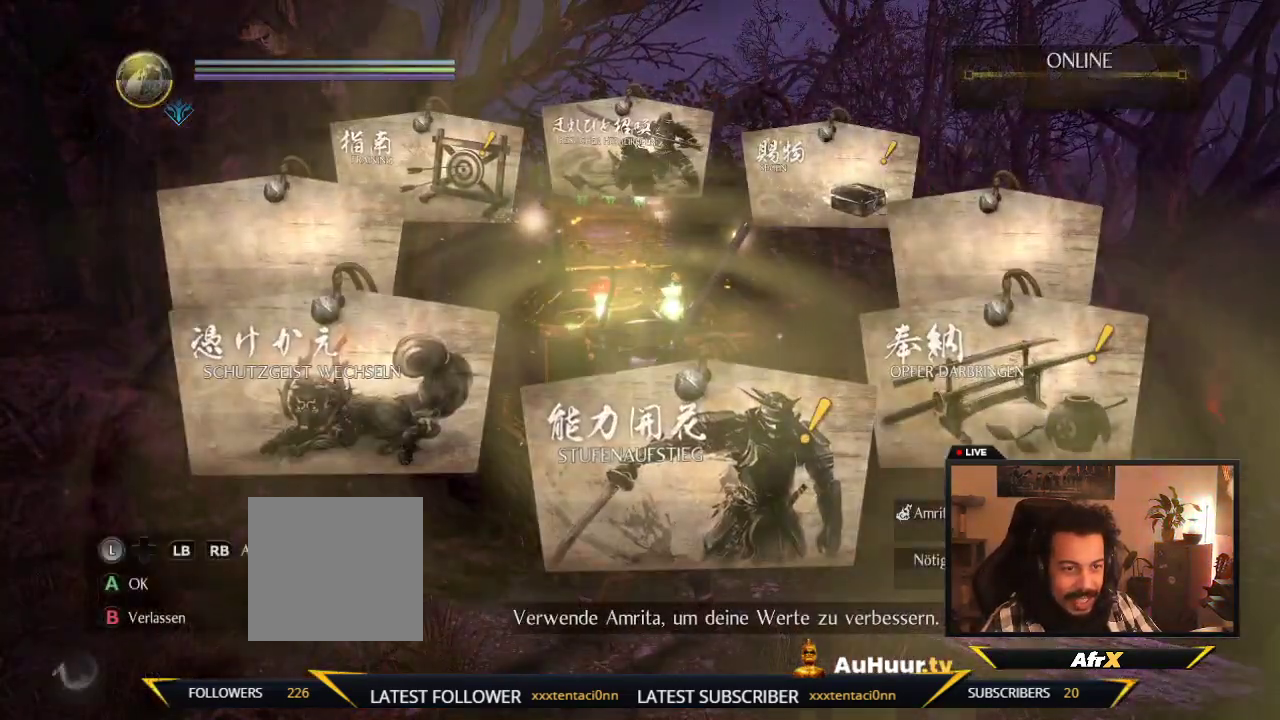
{"dt_ms": 300, "buttons": [], "left_stick": "center", "right_stick": "center", "events": []}
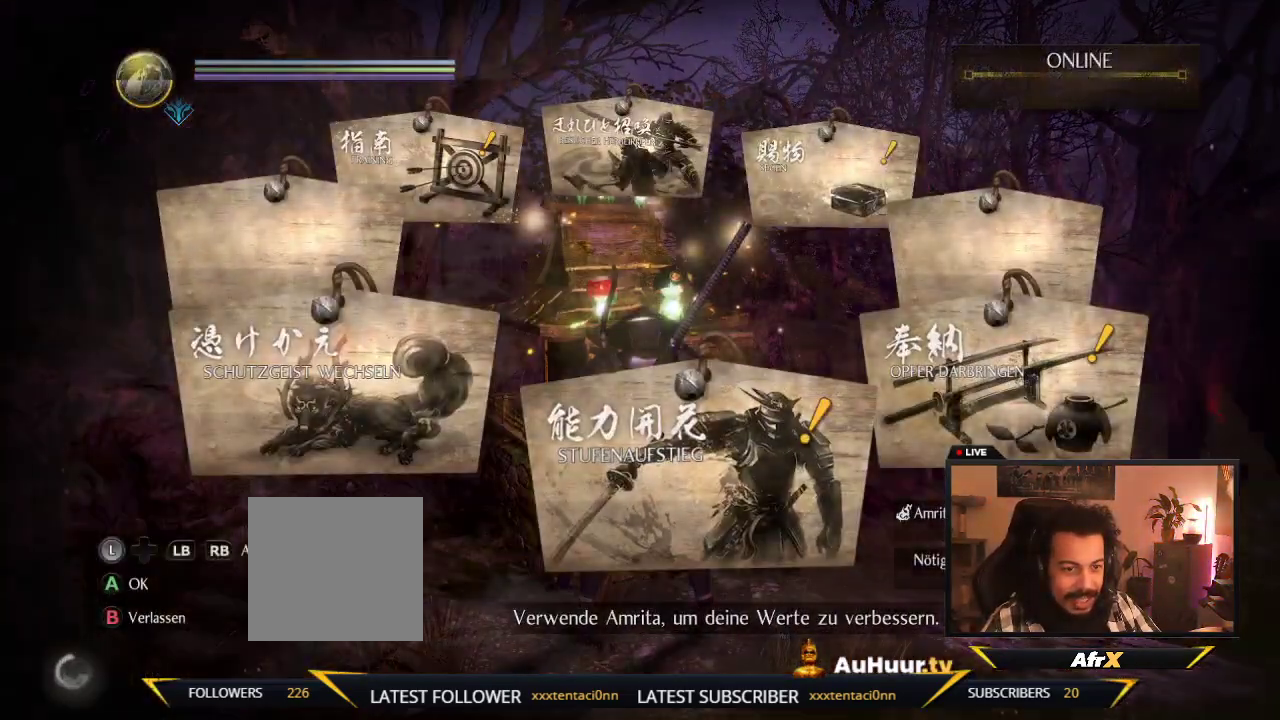
{"dt_ms": 700, "buttons": ["A"], "left_stick": "center", "right_stick": "center", "events": [[683, "A", "down"]]}
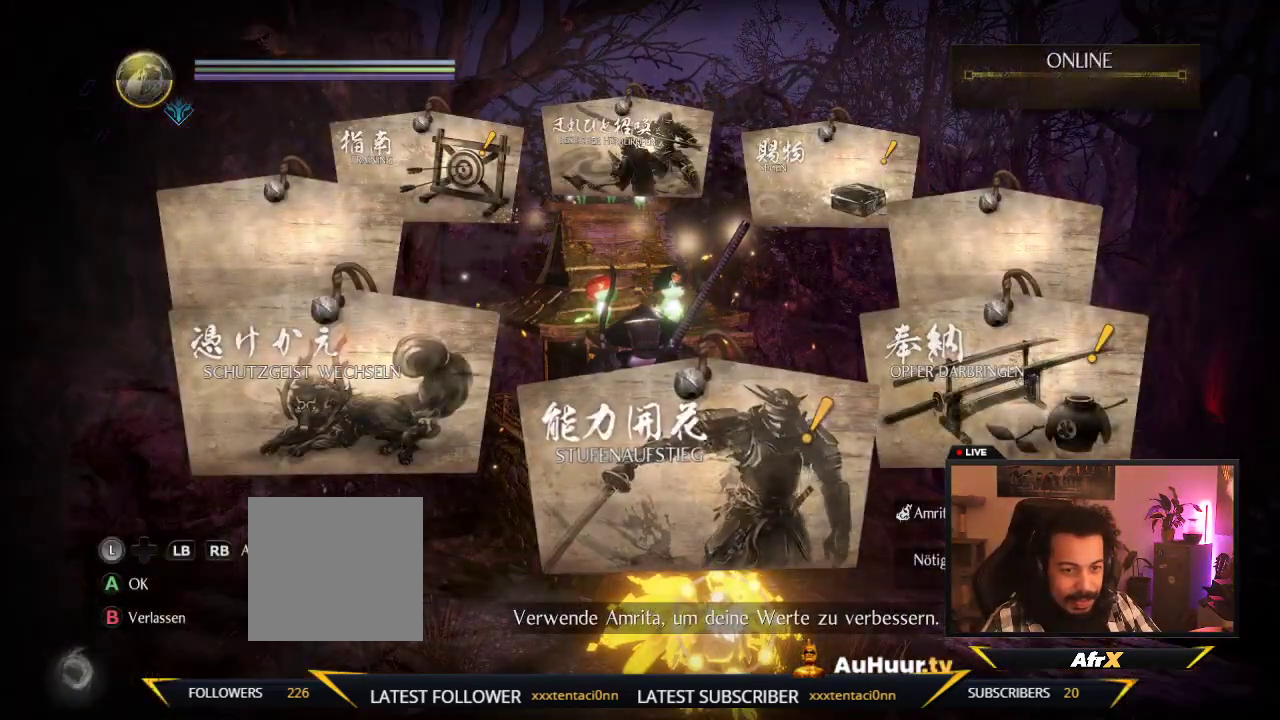
{"dt_ms": 500, "buttons": [], "left_stick": "center", "right_stick": "center", "events": [[200, "A", "up"]]}
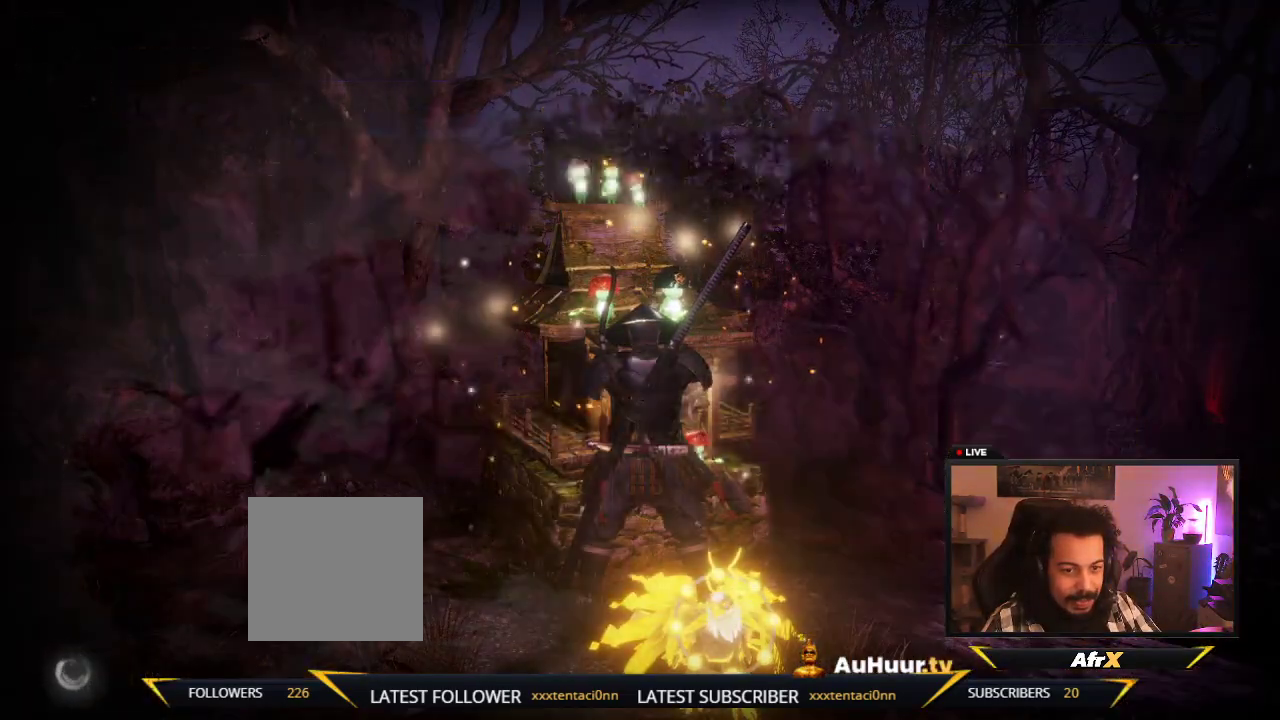
{"dt_ms": 300, "buttons": [], "left_stick": "center", "right_stick": "center", "events": []}
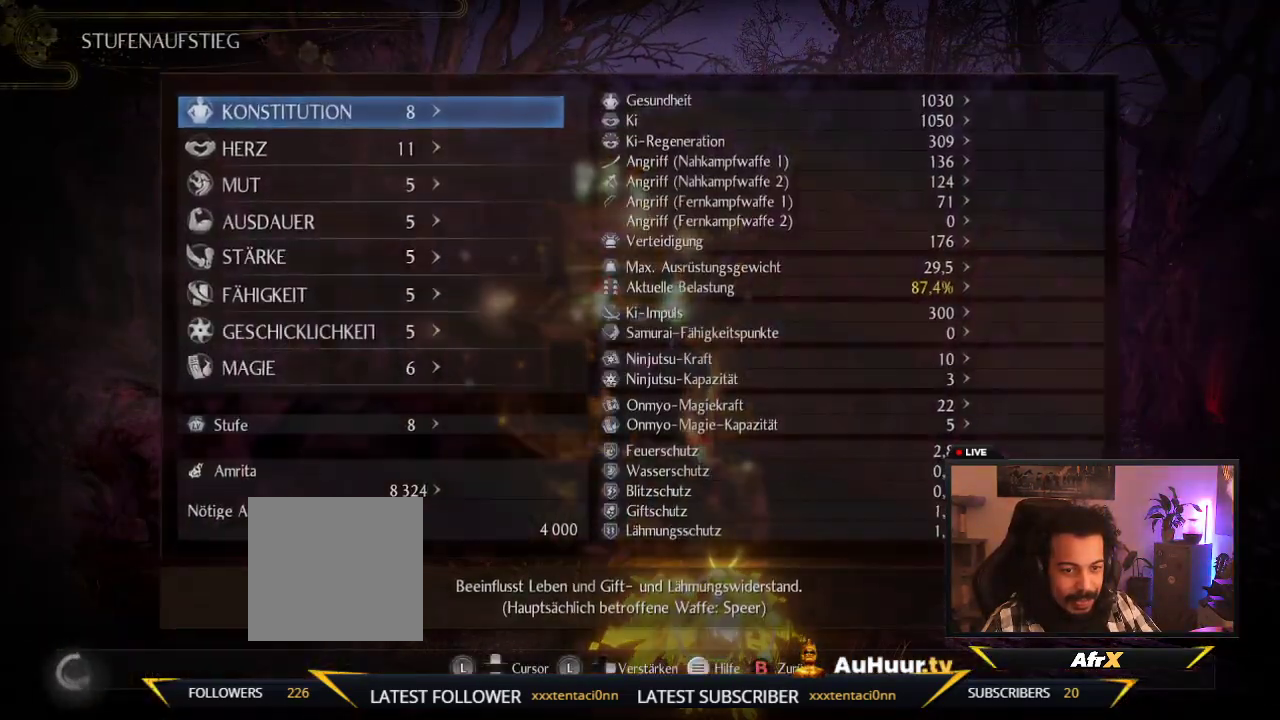
{"dt_ms": 700, "buttons": [], "left_stick": "center", "right_stick": "center", "events": []}
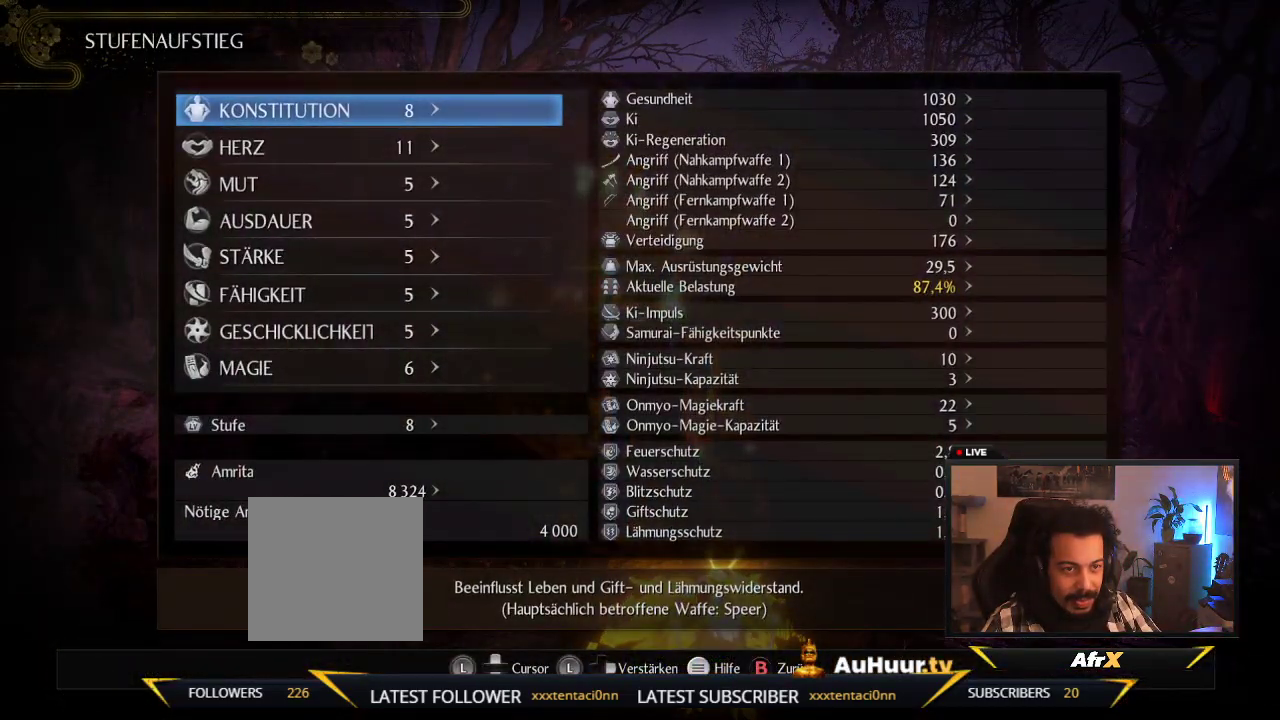
{"dt_ms": 500, "buttons": [], "left_stick": "center", "right_stick": "center", "events": []}
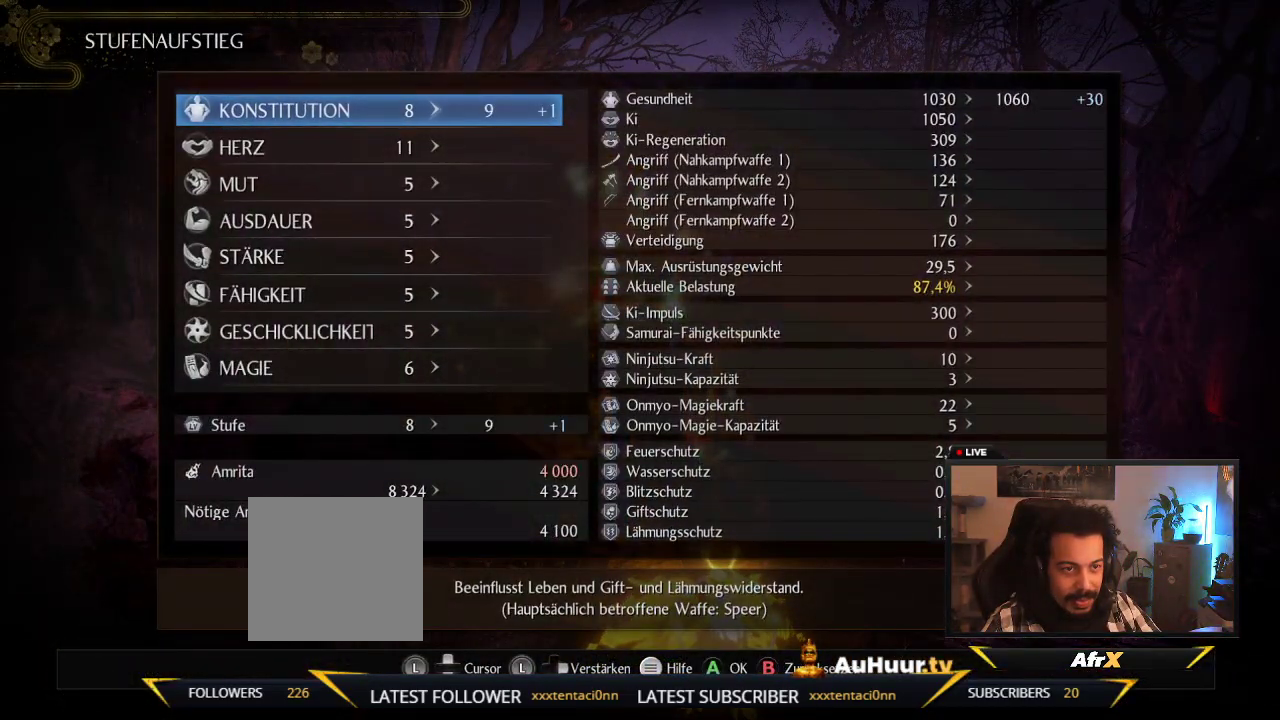
{"dt_ms": 500, "buttons": [], "left_stick": "center", "right_stick": "center", "events": []}
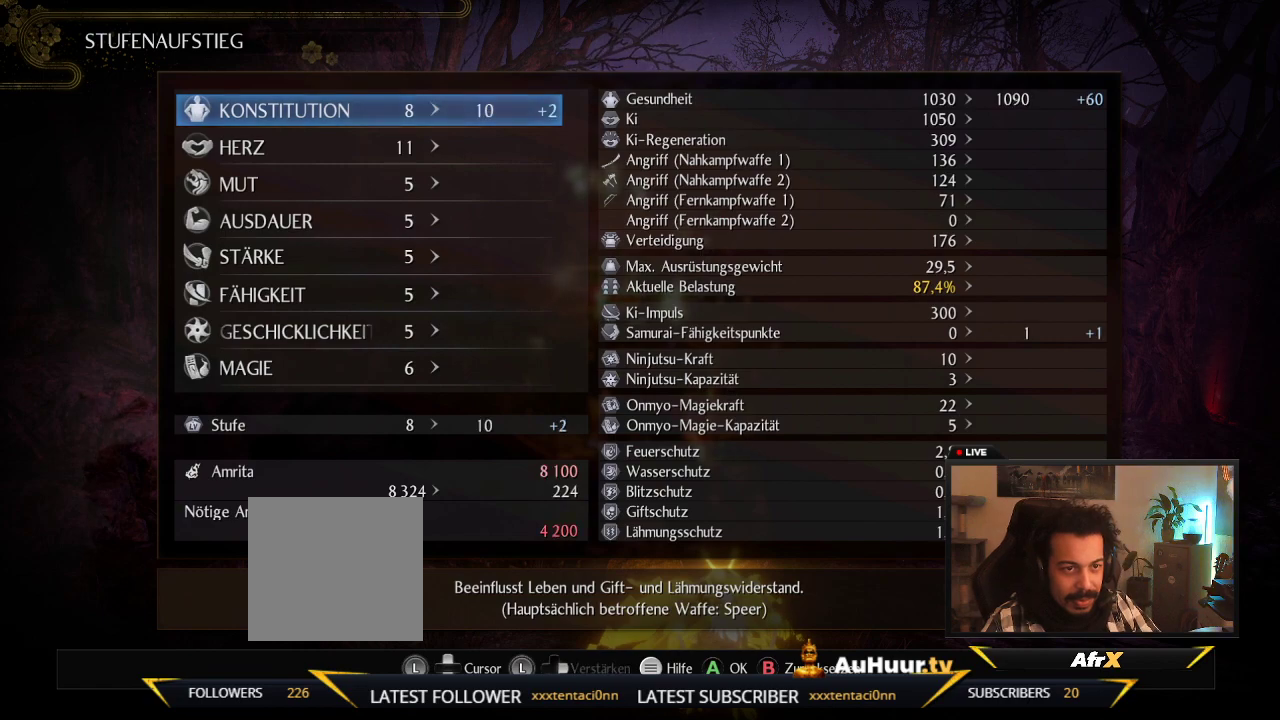
{"dt_ms": 500, "buttons": [], "left_stick": "center", "right_stick": "center", "events": []}
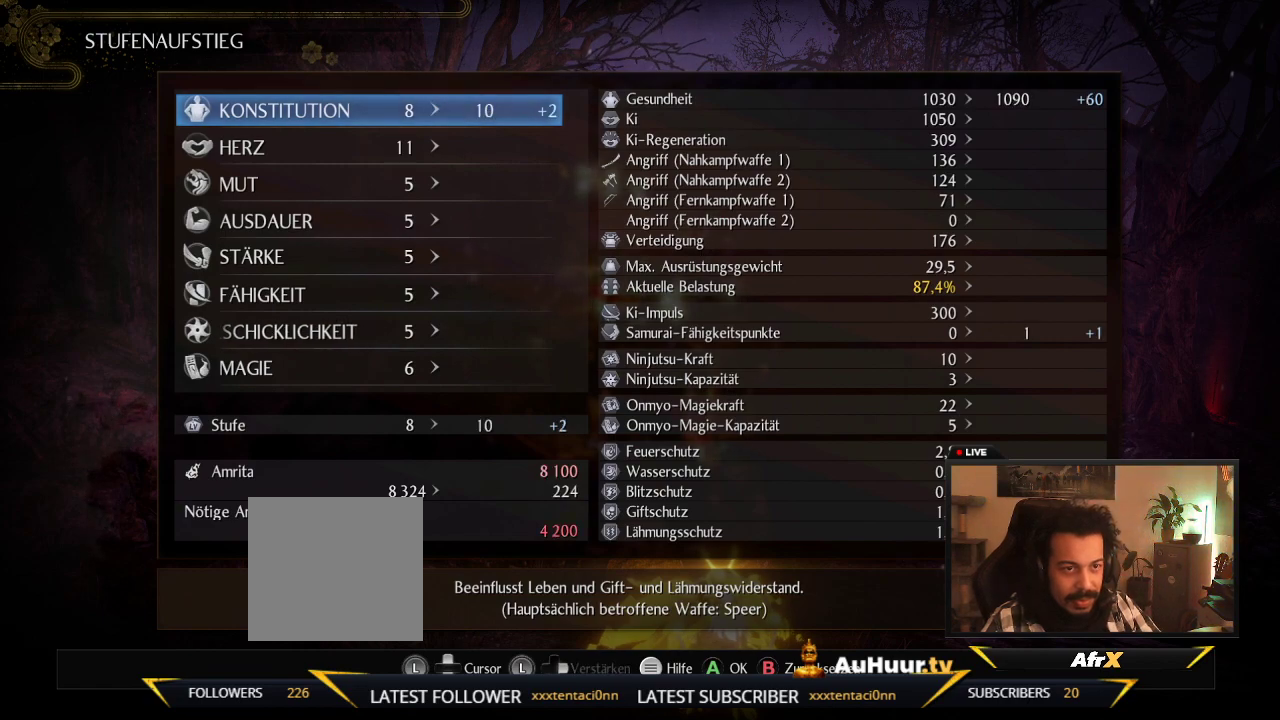
{"dt_ms": 500, "buttons": [], "left_stick": "center", "right_stick": "center", "events": []}
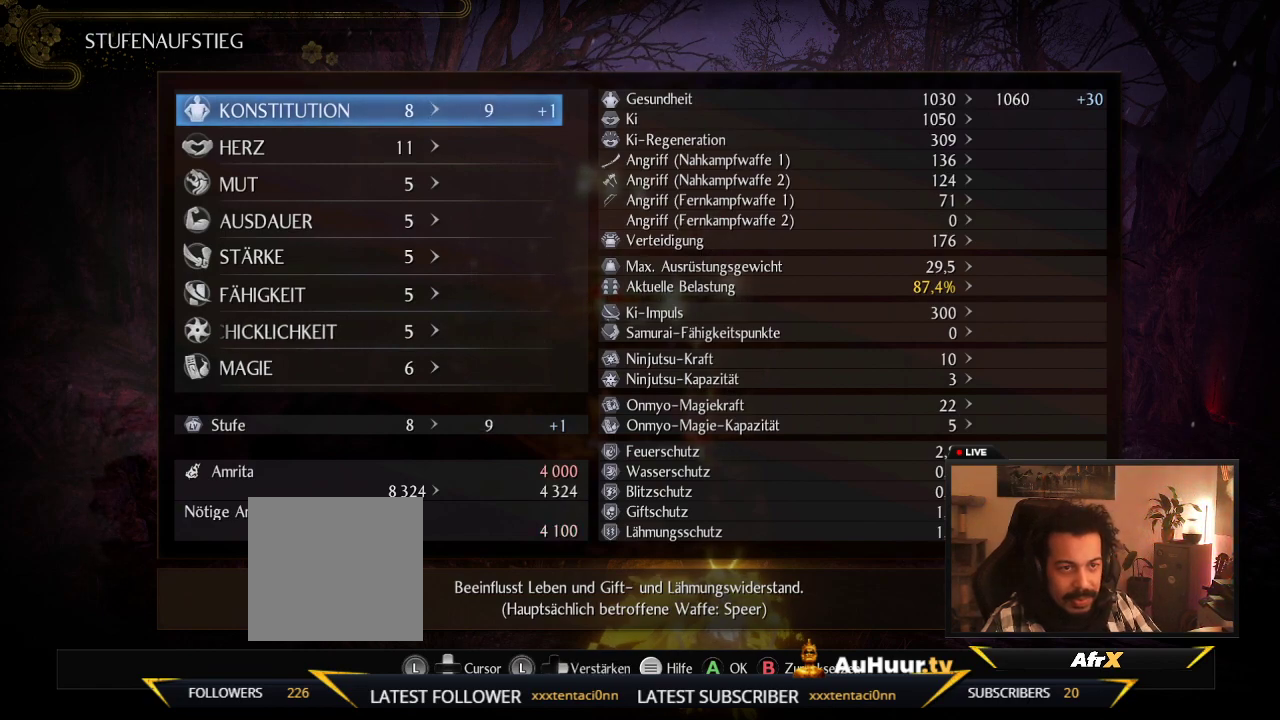
{"dt_ms": 500, "buttons": [], "left_stick": "center", "right_stick": "center", "events": [[17, "DPAD_LEFT", "down"], [100, "DPAD_LEFT", "up"]]}
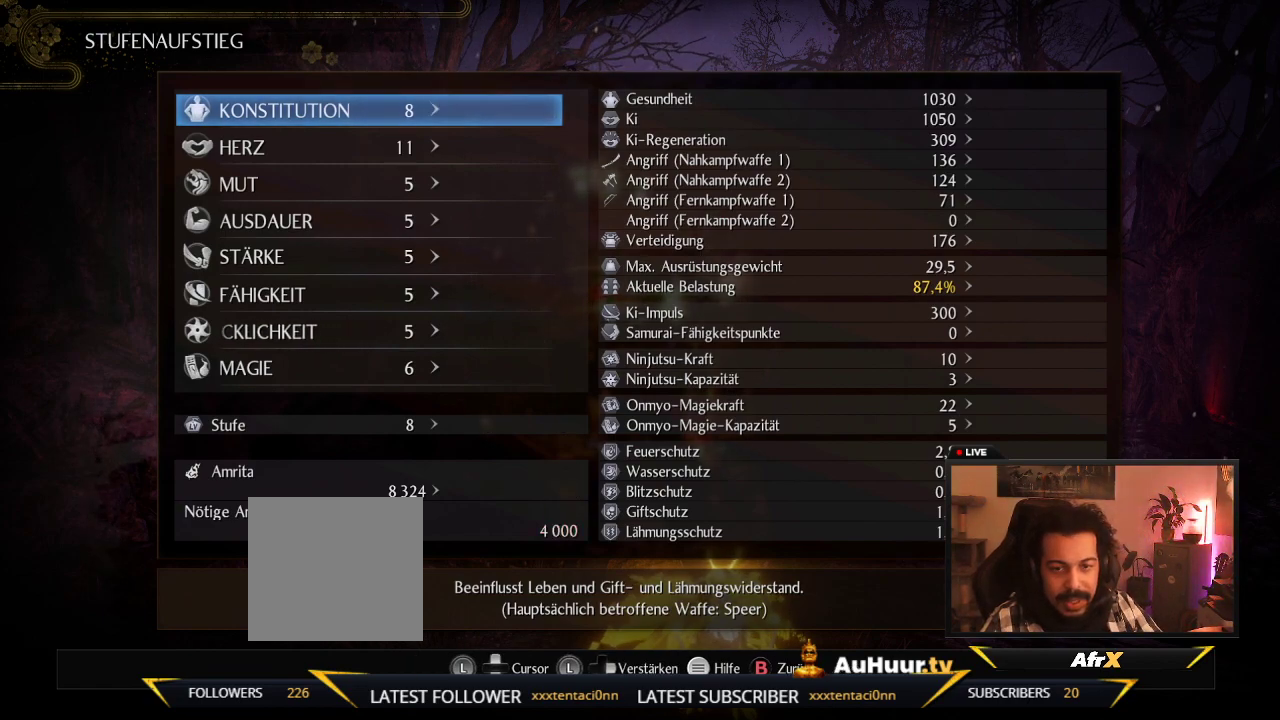
{"dt_ms": 500, "buttons": [], "left_stick": "center", "right_stick": "center", "events": []}
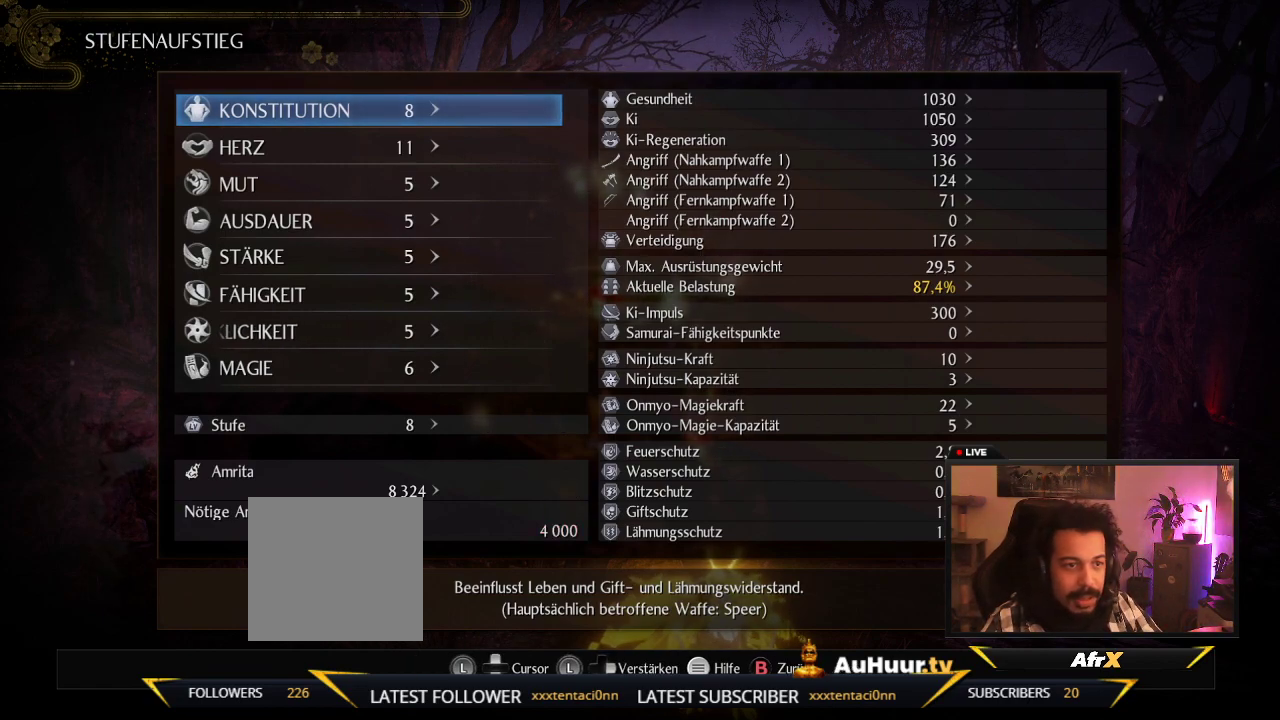
{"dt_ms": 500, "buttons": [], "left_stick": "center", "right_stick": "center", "events": [[267, "DPAD_DOWN", "down"], [383, "DPAD_DOWN", "up"]]}
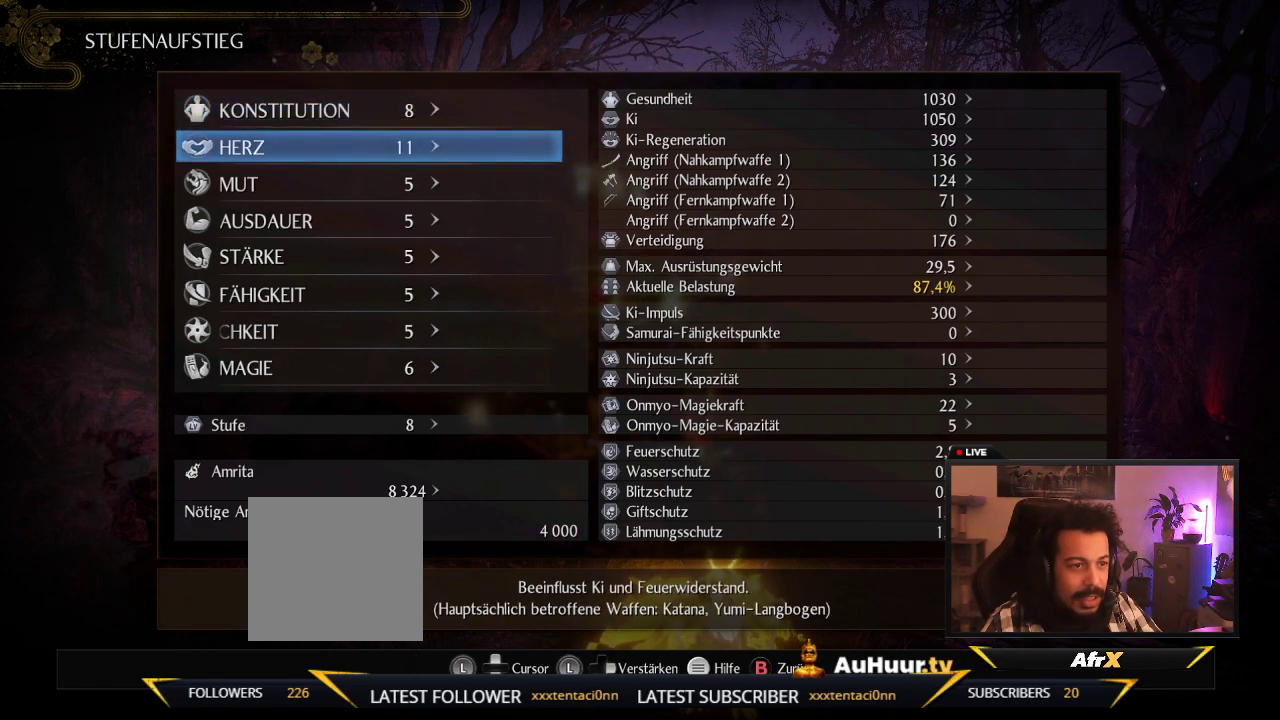
{"dt_ms": 500, "buttons": ["DPAD_DOWN"], "left_stick": "center", "right_stick": "center", "events": [[83, "DPAD_DOWN", "down"], [217, "DPAD_DOWN", "up"], [417, "DPAD_DOWN", "down"]]}
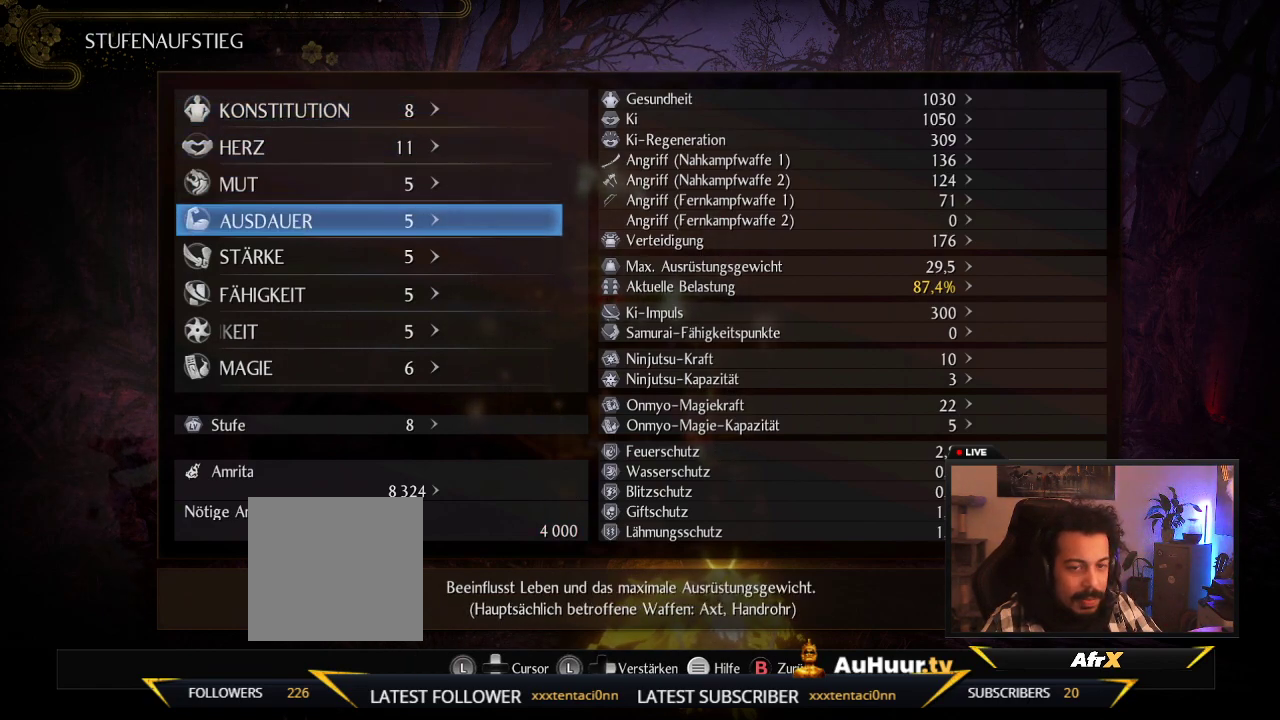
{"dt_ms": 500, "buttons": [], "left_stick": "center", "right_stick": "center", "events": [[67, "DPAD_DOWN", "up"], [267, "DPAD_DOWN", "down"], [367, "DPAD_DOWN", "up"]]}